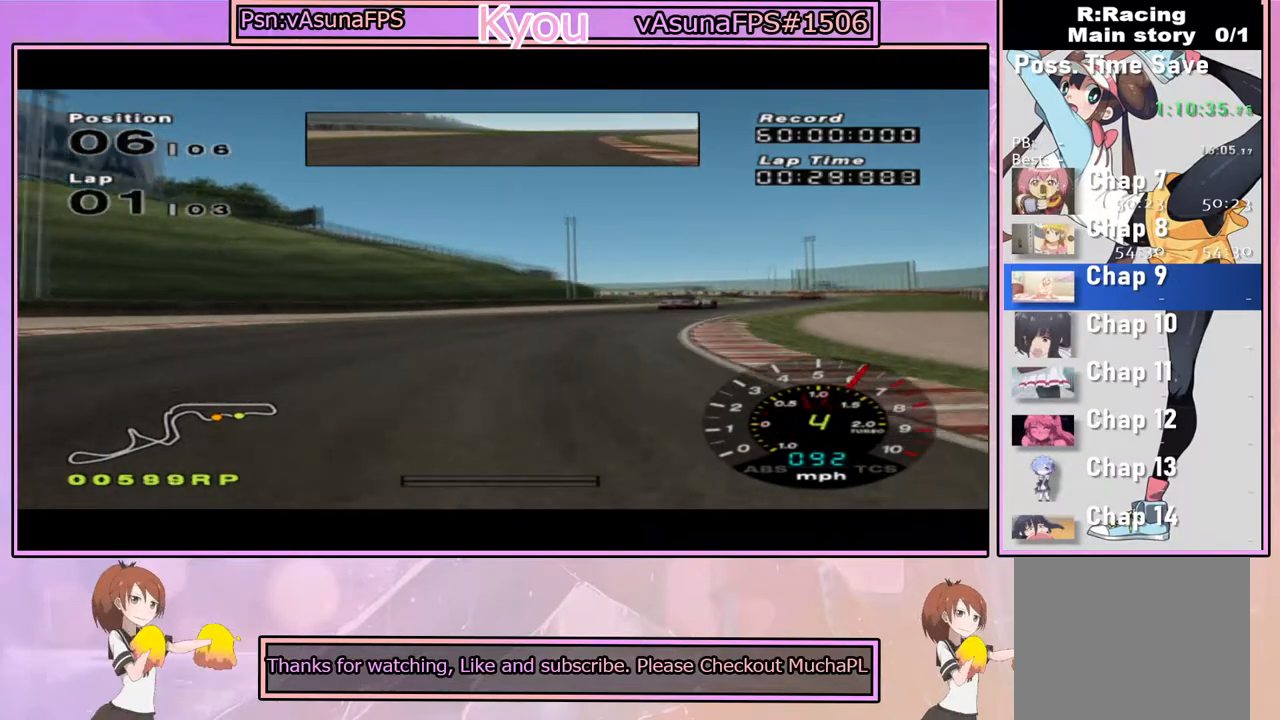
Gameplay with a controller (PlayStation layout); each line is a JSON object with the inputs held at the frame after it (dt_ms = milliseconds from this image to that frame). "events" lists button and stick changes between this image and that frame as [ms after this image, input, new state], when the widget could be followed in between.
{"dt_ms": 500, "buttons": ["CROSS"], "left_stick": "center", "right_stick": "center", "events": [[117, "CROSS", "down"], [183, "left_stick", "center"], [233, "left_stick", "right"], [450, "left_stick", "center"]]}
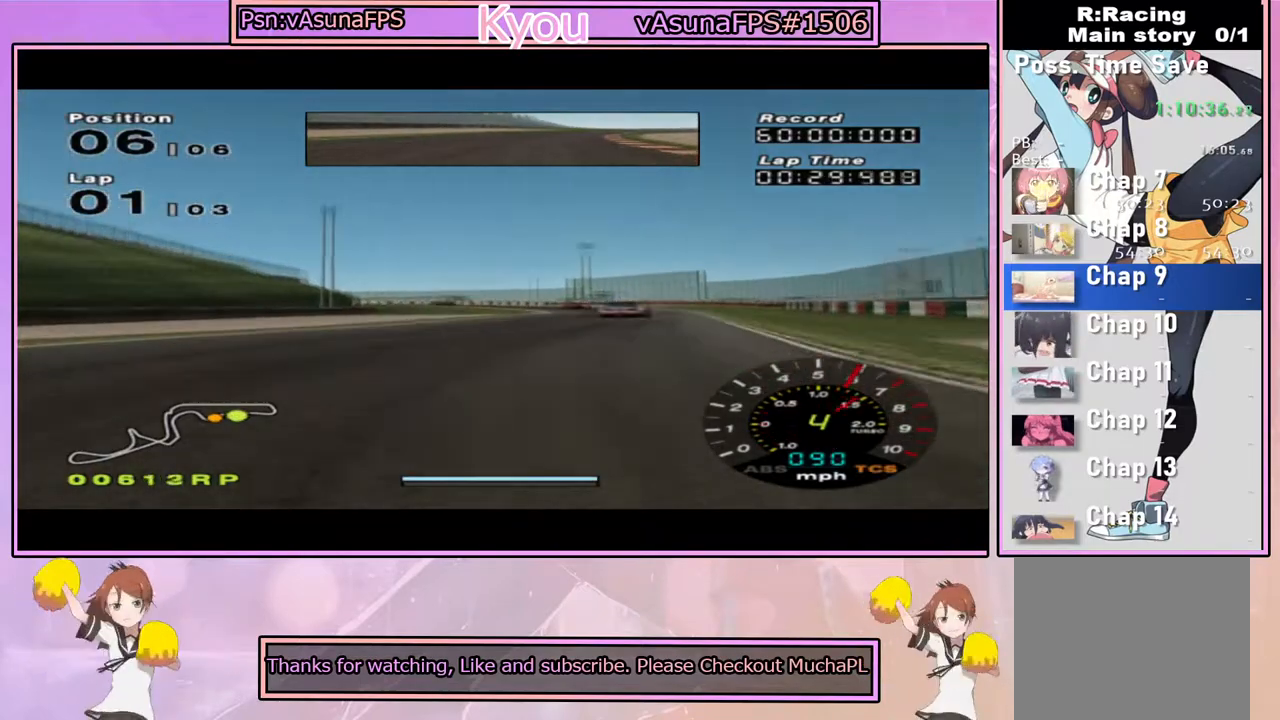
{"dt_ms": 500, "buttons": ["CROSS"], "left_stick": "left", "right_stick": "center", "events": [[383, "left_stick", "left"]]}
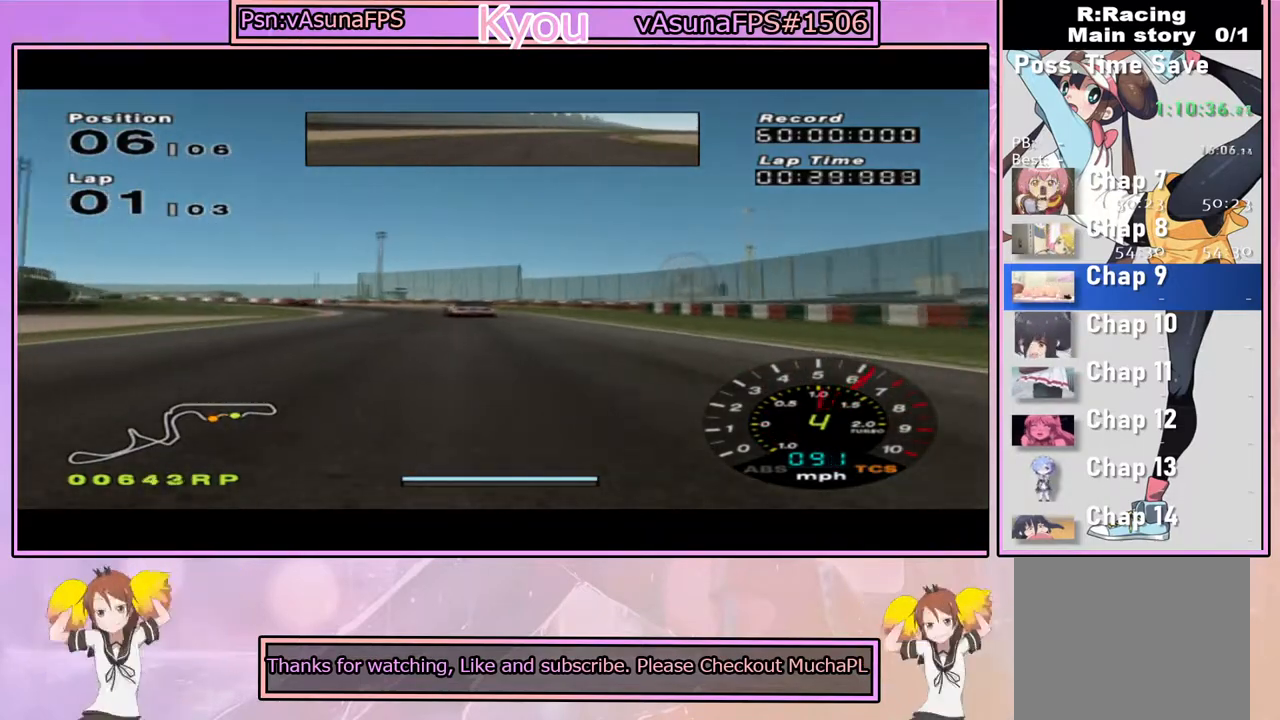
{"dt_ms": 500, "buttons": [], "left_stick": "left", "right_stick": "center", "events": [[33, "left_stick", "center"], [400, "left_stick", "left"], [467, "CROSS", "up"]]}
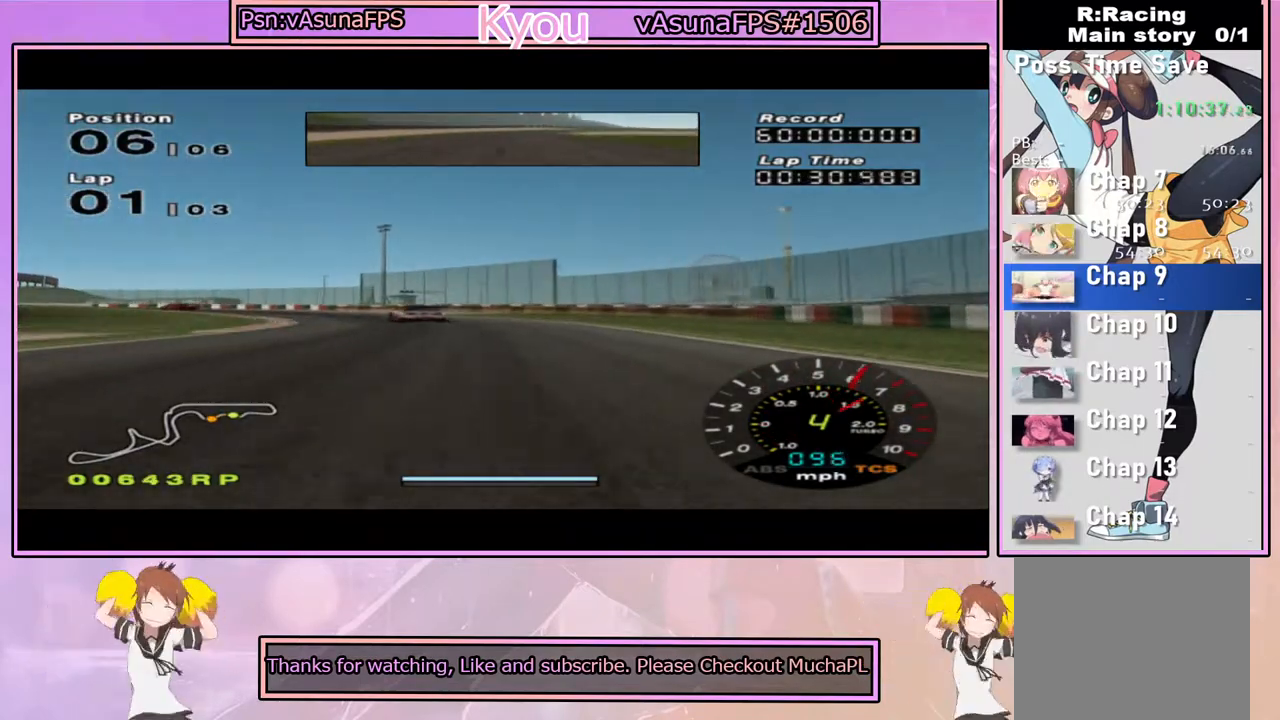
{"dt_ms": 500, "buttons": ["CROSS"], "left_stick": "center", "right_stick": "center", "events": [[150, "left_stick", "center"], [250, "left_stick", "left"], [300, "CROSS", "down"], [467, "left_stick", "center"]]}
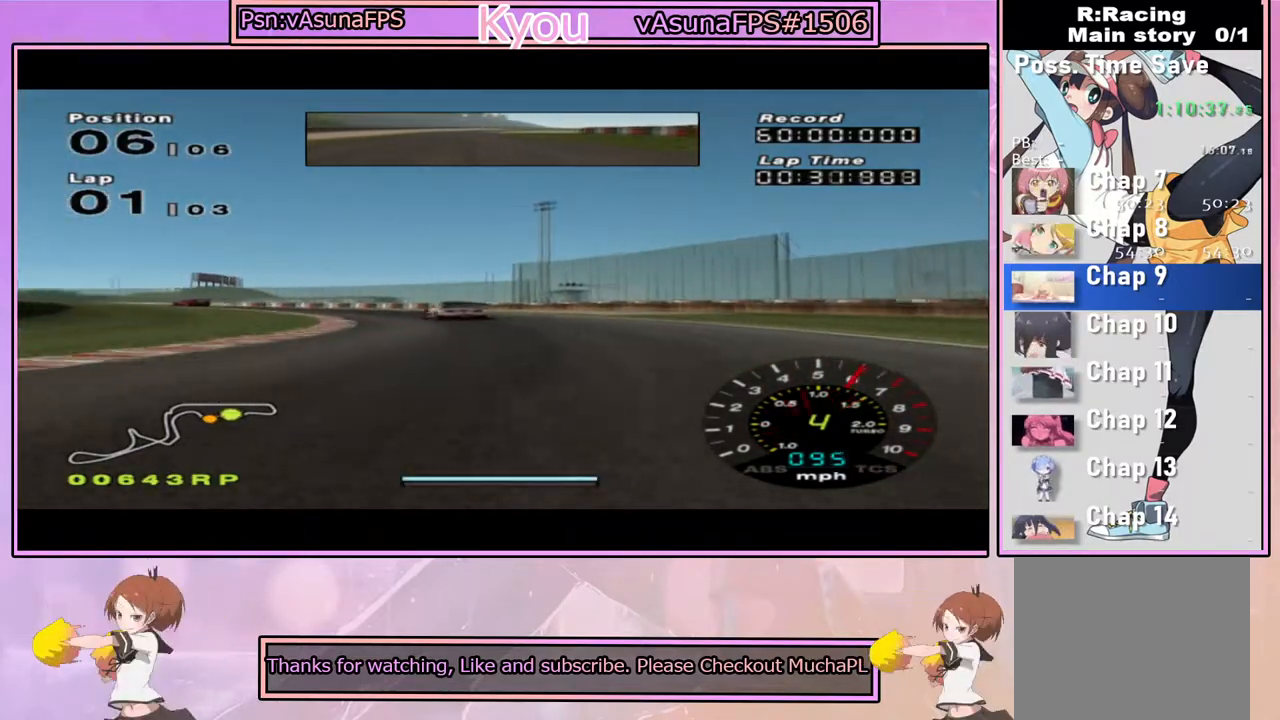
{"dt_ms": 500, "buttons": [], "left_stick": "center", "right_stick": "center", "events": [[183, "left_stick", "left"], [300, "CROSS", "up"], [500, "left_stick", "center"]]}
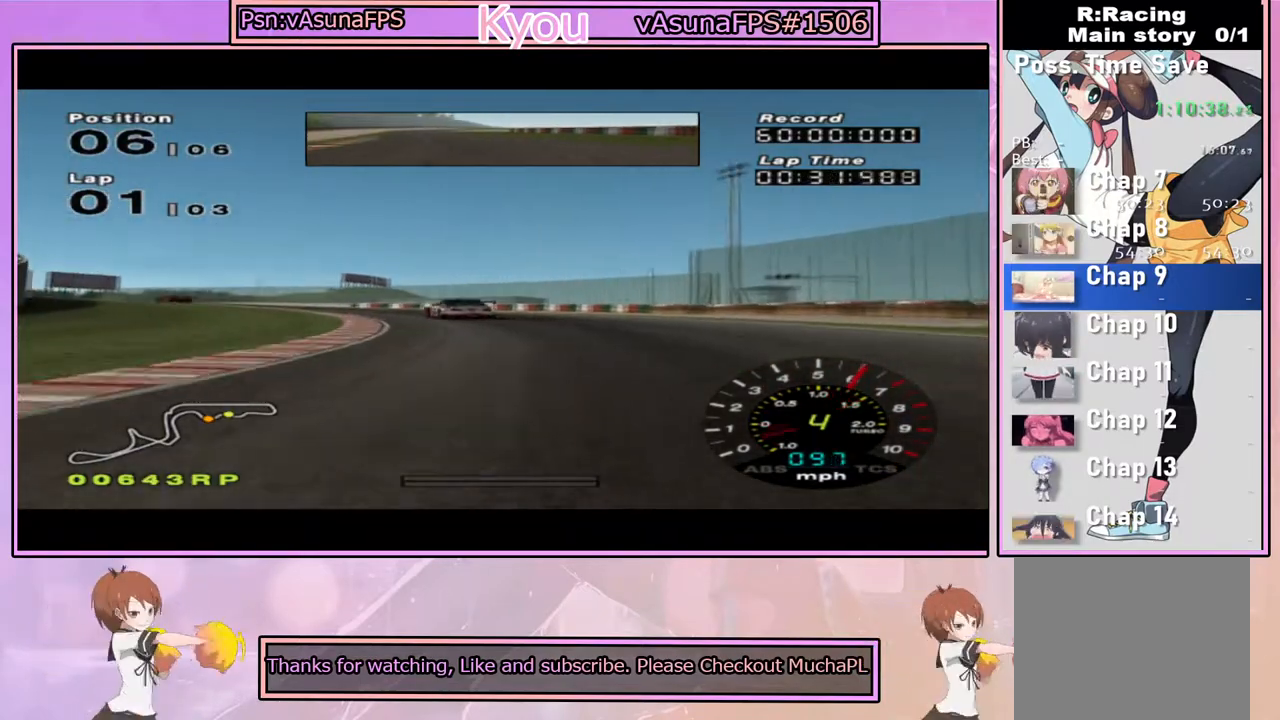
{"dt_ms": 500, "buttons": ["CROSS"], "left_stick": "center", "right_stick": "center", "events": [[33, "CROSS", "down"], [167, "left_stick", "left"], [250, "CROSS", "up"], [417, "left_stick", "center"], [450, "CROSS", "down"]]}
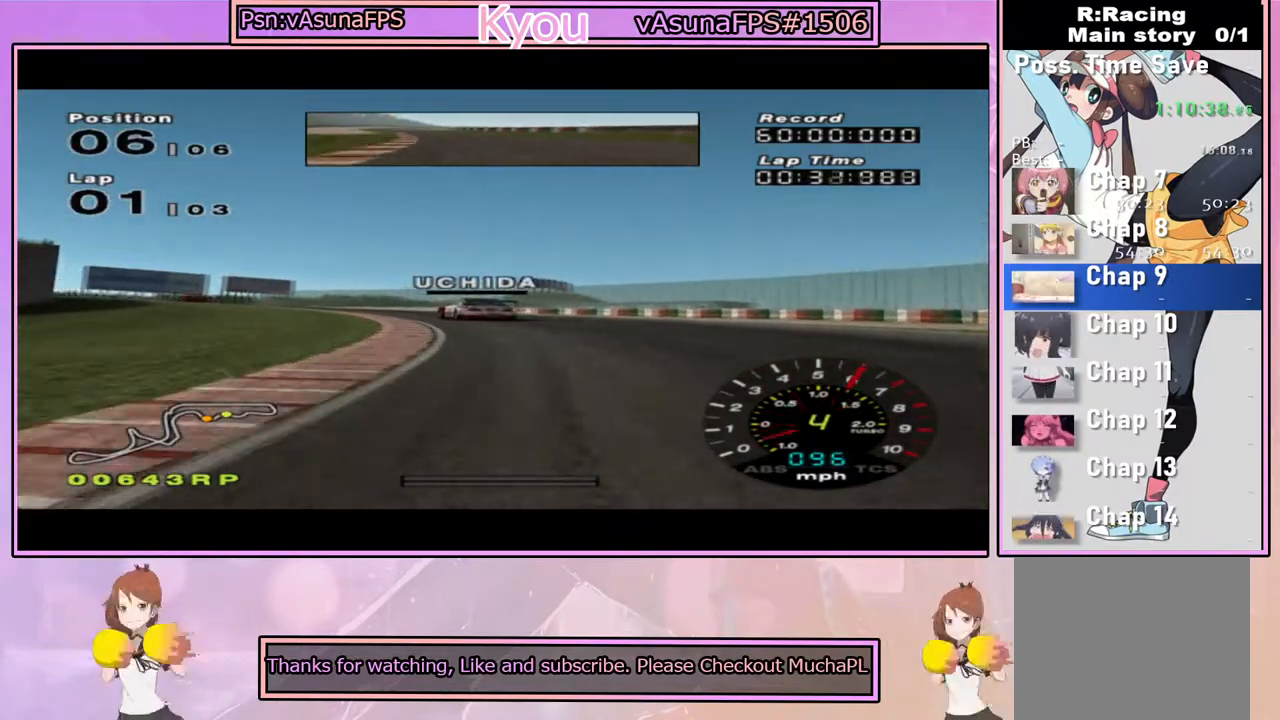
{"dt_ms": 500, "buttons": ["CROSS"], "left_stick": "left", "right_stick": "center", "events": [[33, "left_stick", "left"], [150, "CROSS", "up"], [300, "left_stick", "center"], [317, "CROSS", "down"], [417, "left_stick", "left"]]}
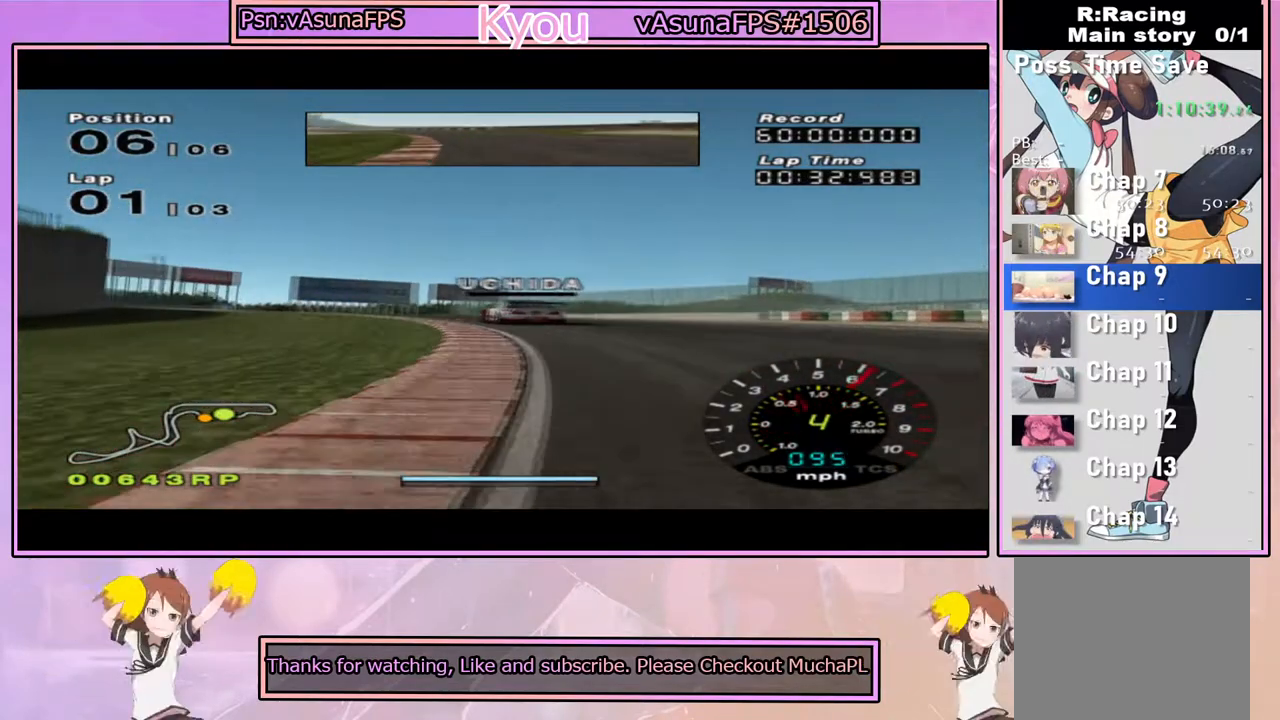
{"dt_ms": 500, "buttons": ["CROSS"], "left_stick": "left", "right_stick": "center", "events": [[67, "left_stick", "center"], [483, "left_stick", "left"]]}
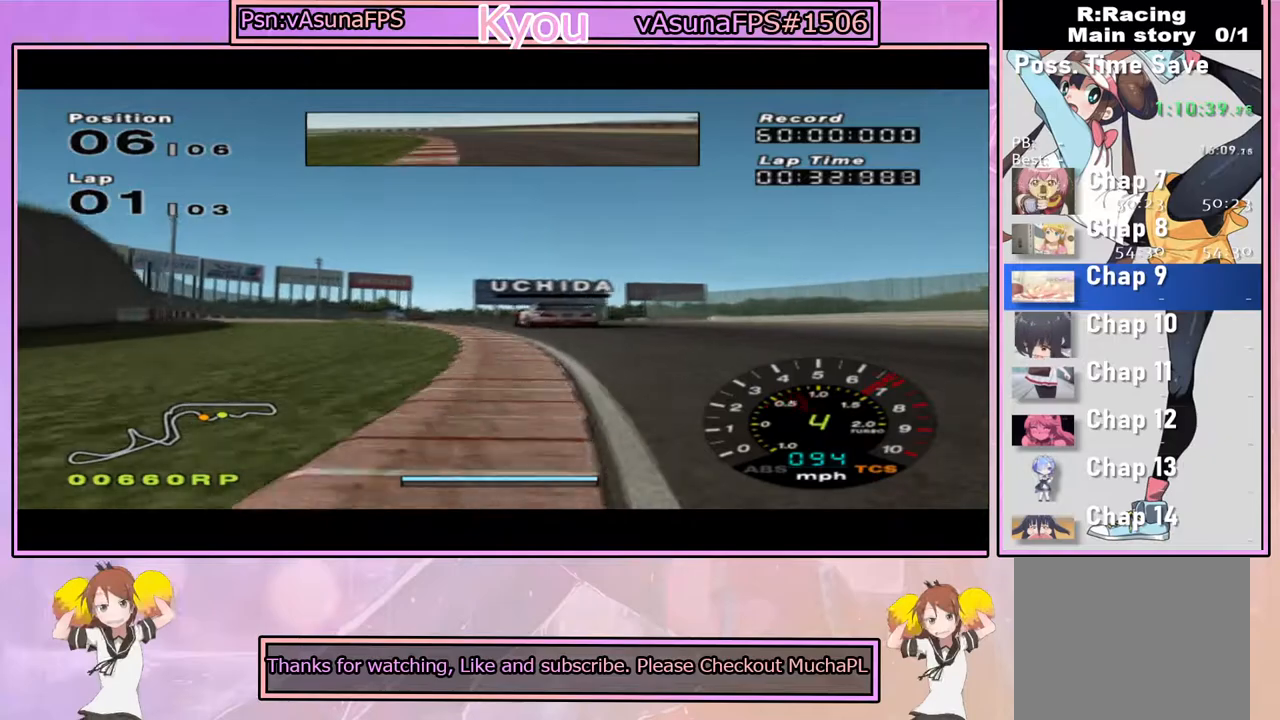
{"dt_ms": 500, "buttons": ["CROSS"], "left_stick": "center", "right_stick": "center", "events": [[50, "CROSS", "up"], [300, "CROSS", "down"], [300, "left_stick", "center"]]}
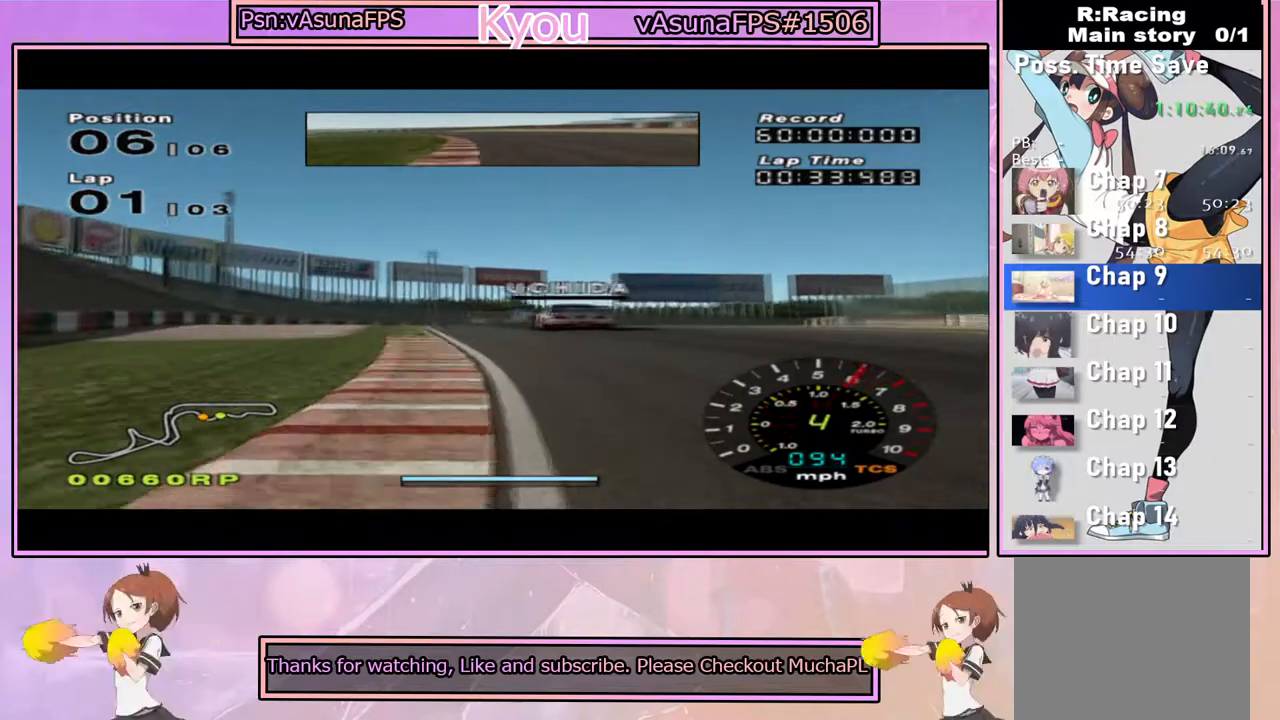
{"dt_ms": 500, "buttons": ["CROSS"], "left_stick": "center", "right_stick": "center", "events": [[233, "left_stick", "right"], [367, "left_stick", "center"]]}
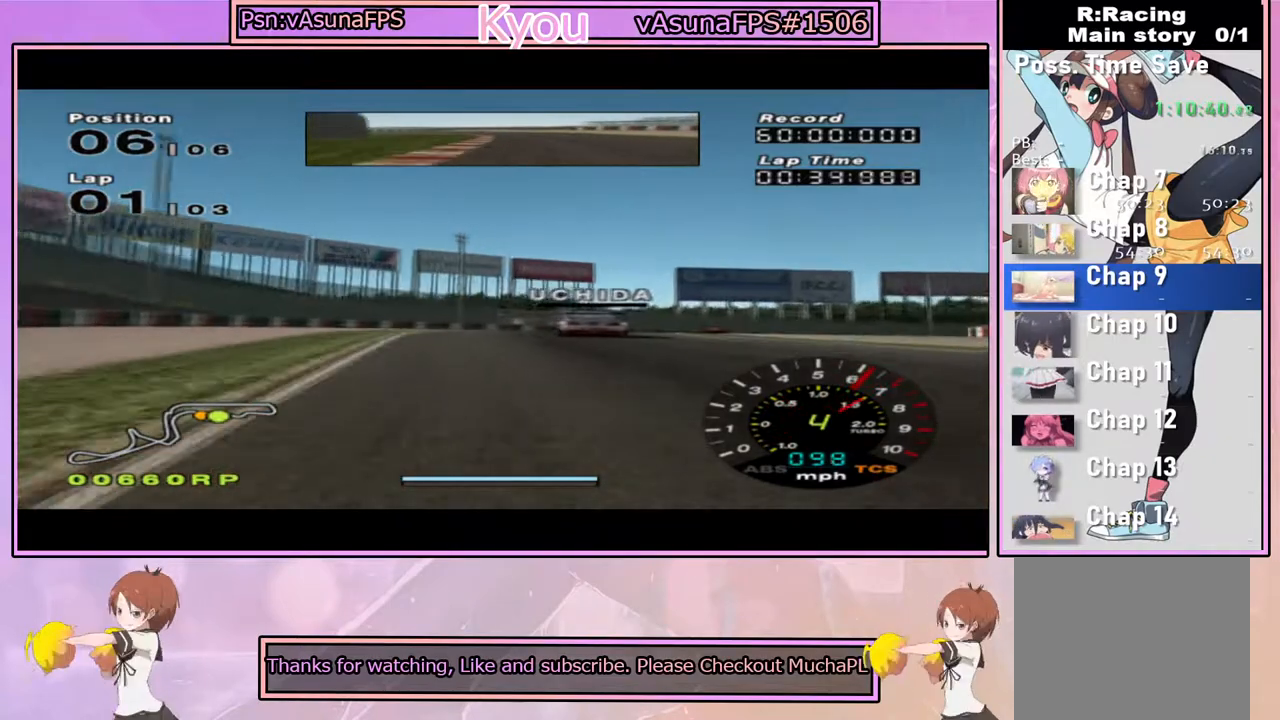
{"dt_ms": 500, "buttons": [], "left_stick": "right", "right_stick": "center", "events": [[167, "CROSS", "up"], [167, "left_stick", "right"], [300, "left_stick", "center"], [417, "left_stick", "right"]]}
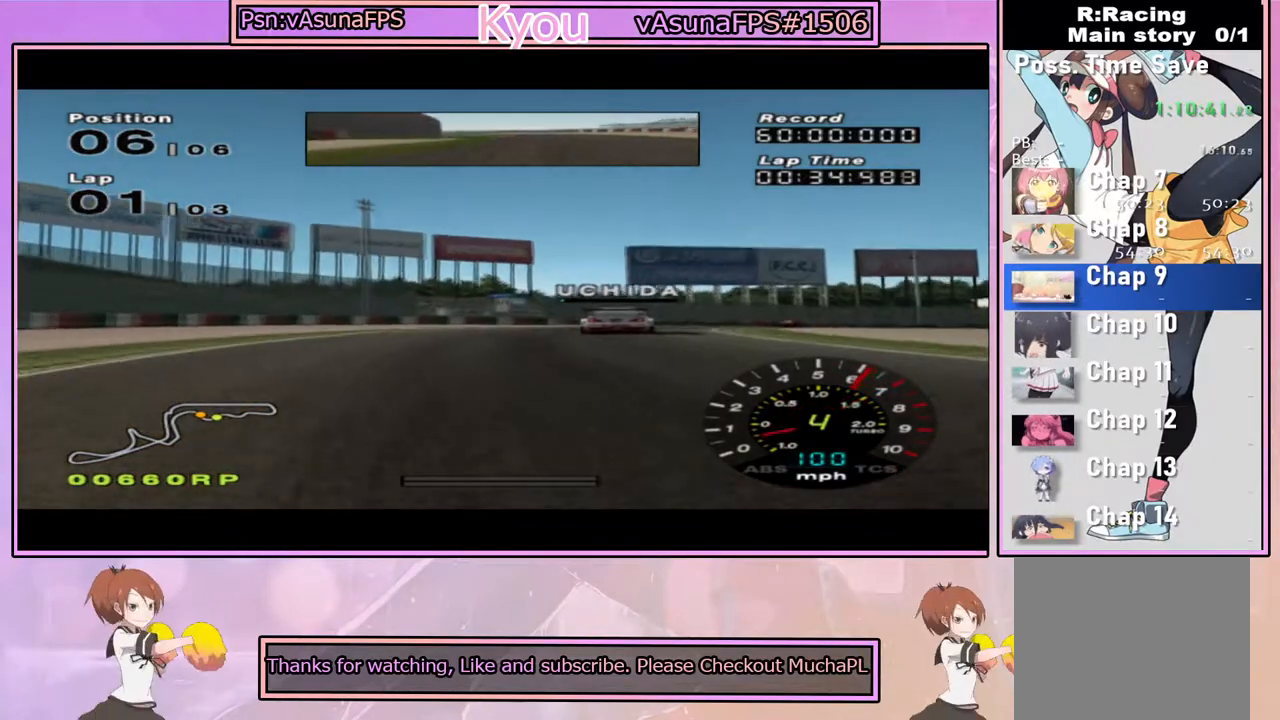
{"dt_ms": 500, "buttons": [], "left_stick": "center", "right_stick": "center", "events": [[483, "left_stick", "center"]]}
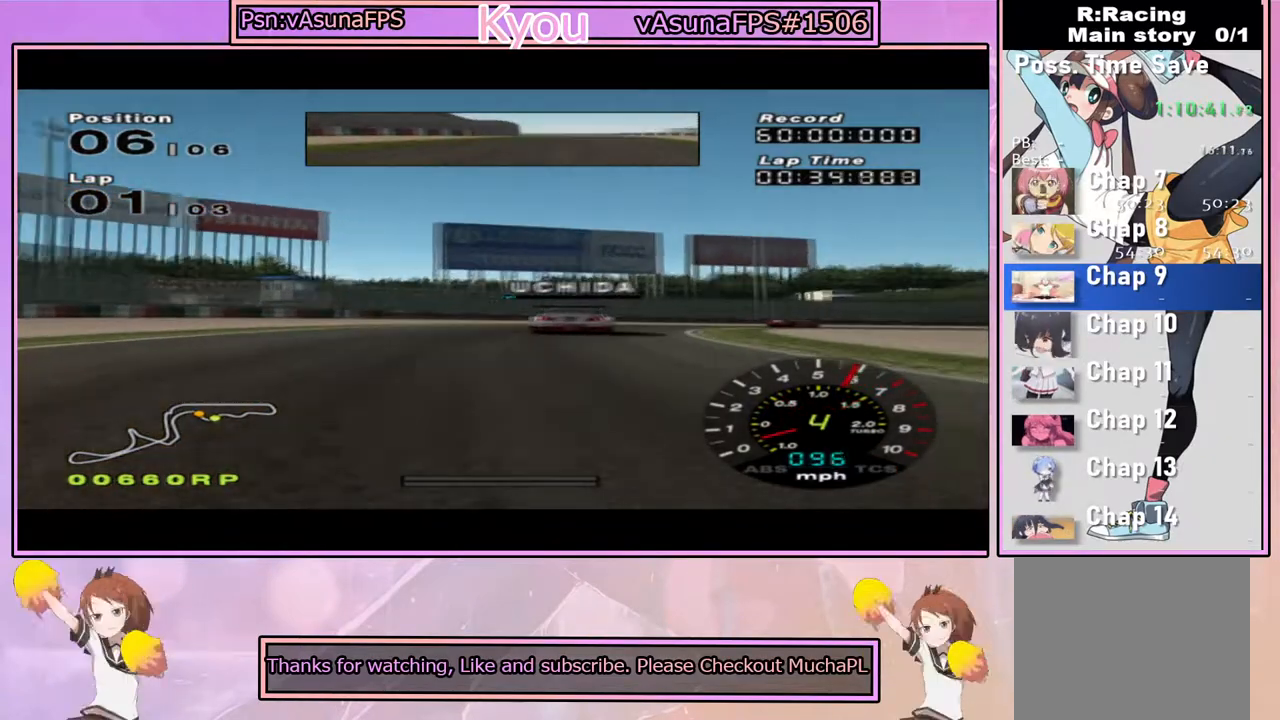
{"dt_ms": 500, "buttons": [], "left_stick": "right", "right_stick": "center", "events": [[50, "CROSS", "down"], [217, "left_stick", "right"], [317, "CROSS", "up"]]}
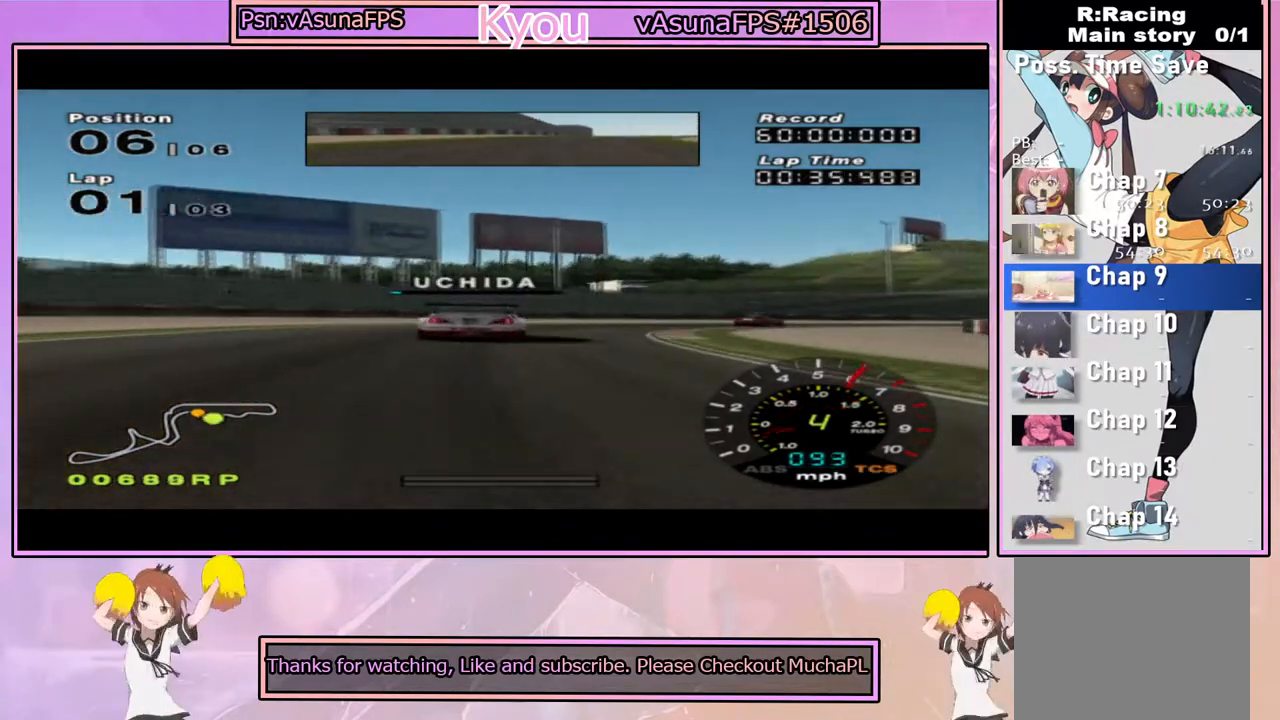
{"dt_ms": 500, "buttons": [], "left_stick": "right", "right_stick": "center", "events": [[367, "CROSS", "down"], [450, "CROSS", "up"]]}
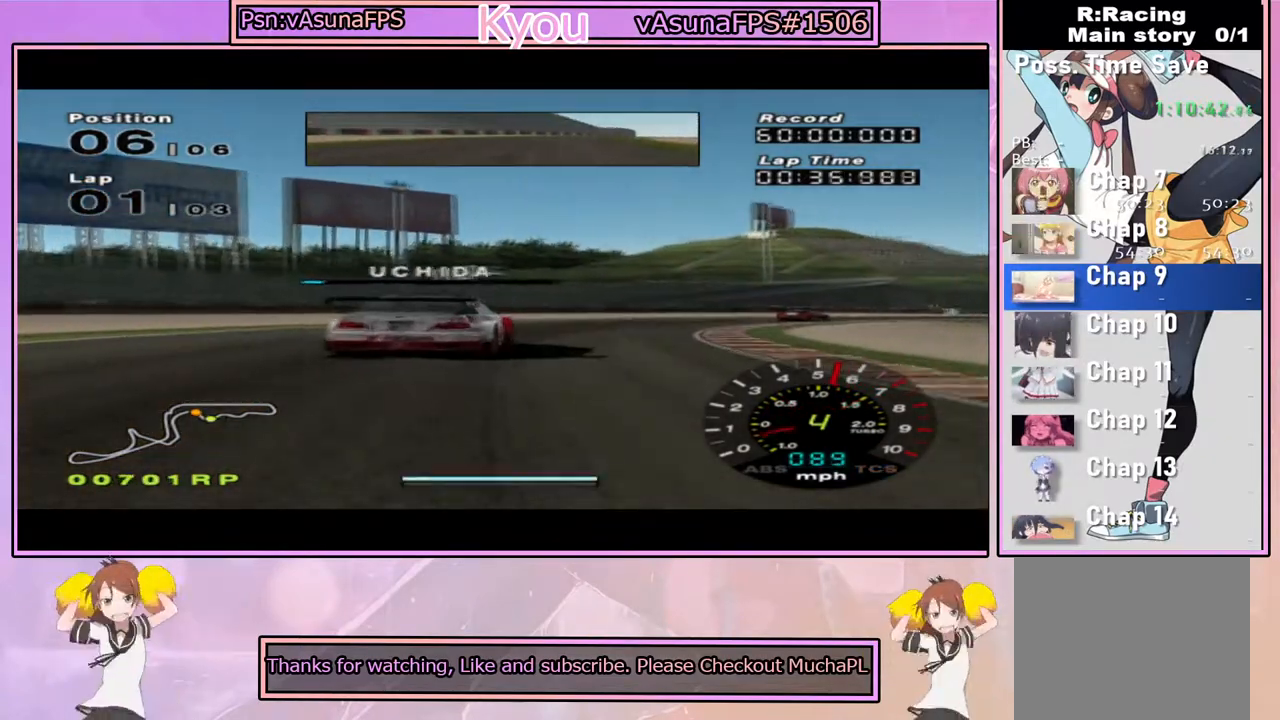
{"dt_ms": 500, "buttons": ["CROSS"], "left_stick": "center", "right_stick": "center", "events": [[317, "CROSS", "down"], [483, "left_stick", "center"]]}
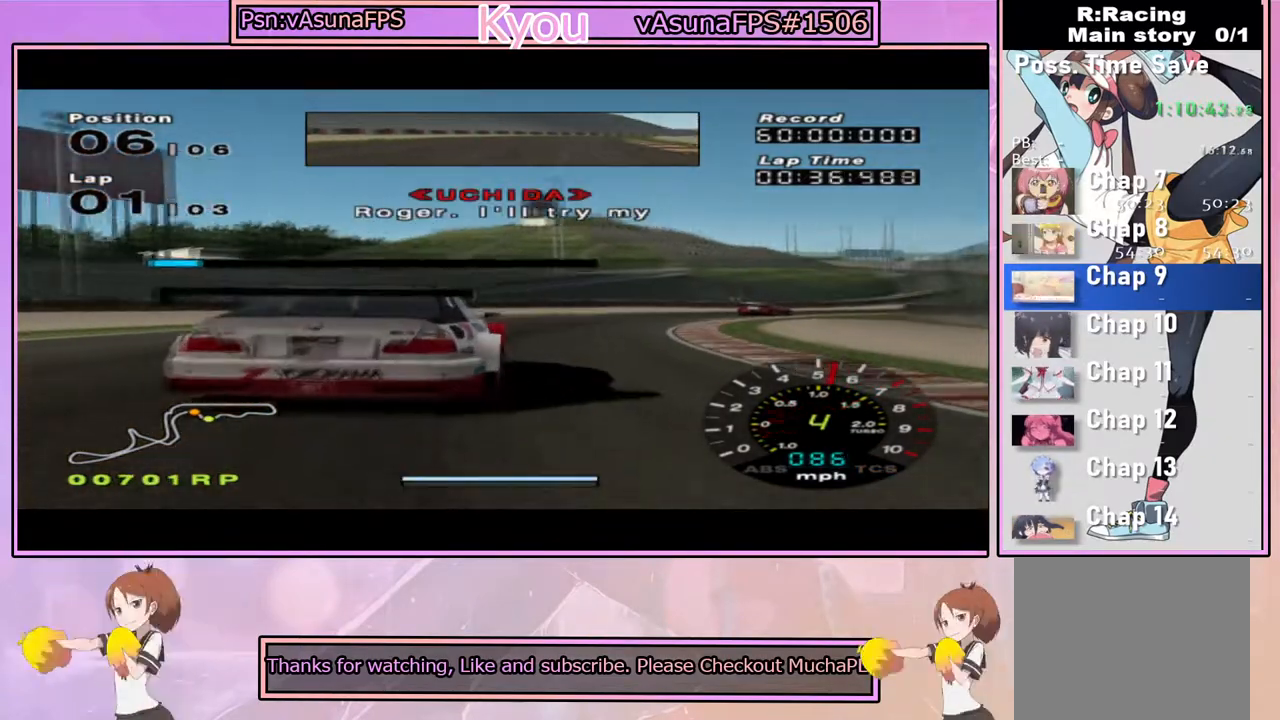
{"dt_ms": 500, "buttons": ["CROSS"], "left_stick": "center", "right_stick": "center", "events": [[83, "left_stick", "right"], [283, "left_stick", "center"]]}
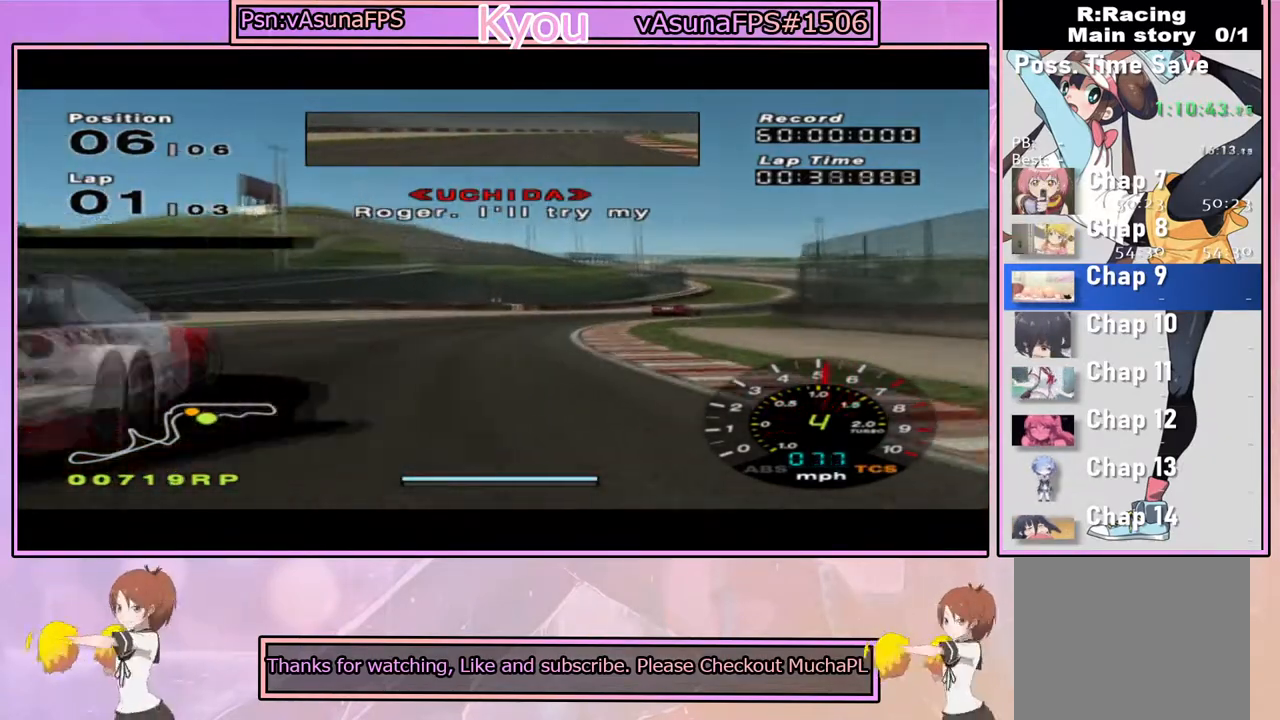
{"dt_ms": 500, "buttons": ["CROSS"], "left_stick": "right", "right_stick": "center", "events": [[83, "left_stick", "right"], [217, "left_stick", "center"], [300, "left_stick", "left"], [400, "left_stick", "center"], [450, "left_stick", "right"]]}
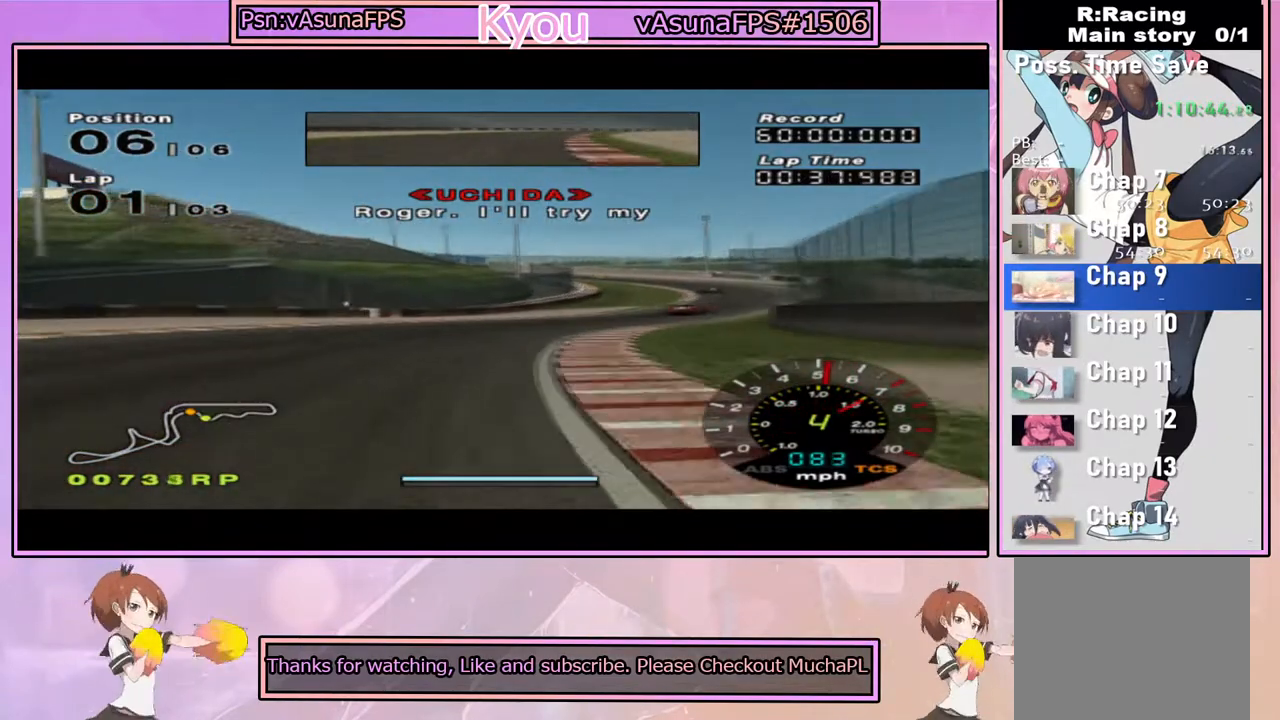
{"dt_ms": 500, "buttons": ["CROSS"], "left_stick": "center", "right_stick": "center", "events": [[283, "left_stick", "center"]]}
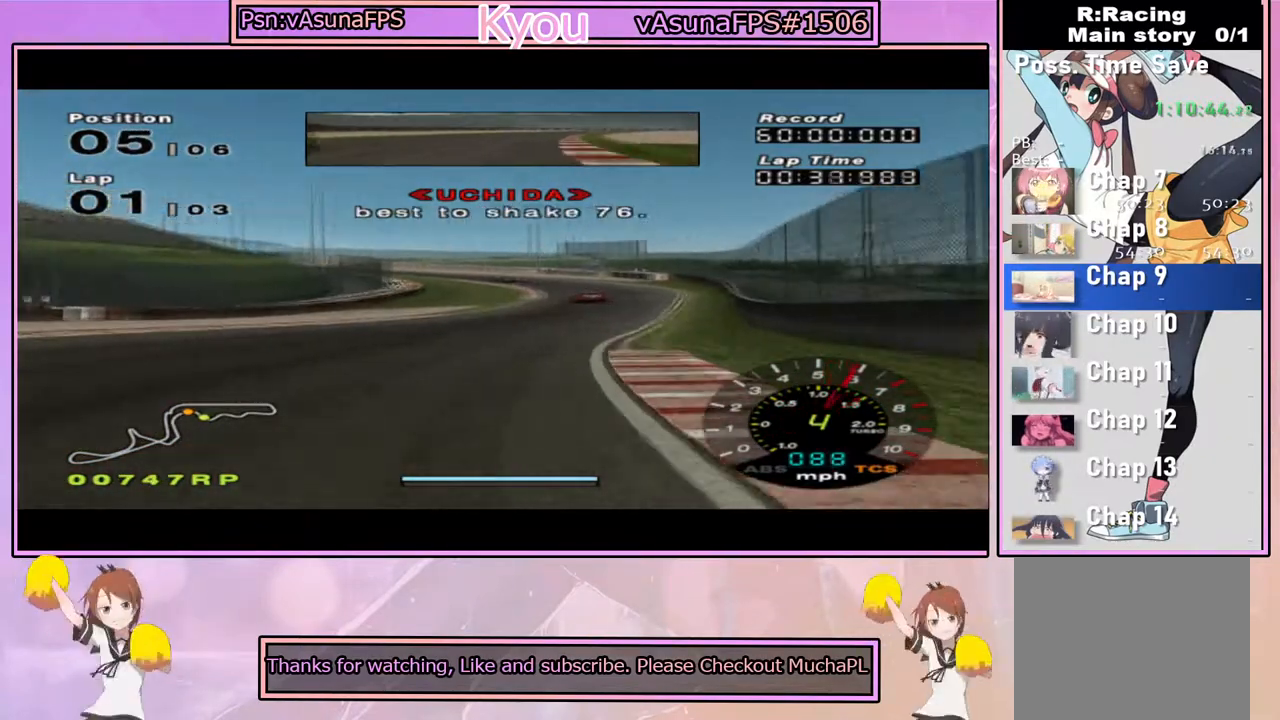
{"dt_ms": 1000, "buttons": ["CROSS"], "left_stick": "center", "right_stick": "center", "events": []}
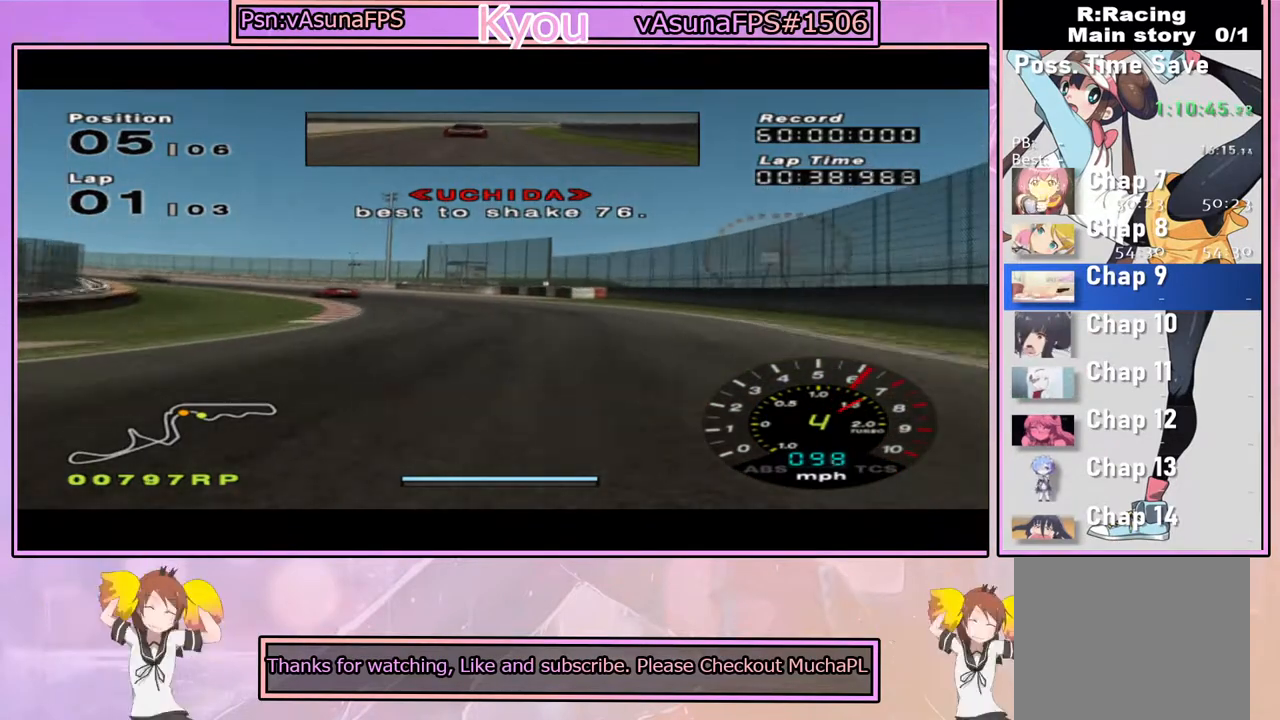
{"dt_ms": 500, "buttons": [], "left_stick": "left", "right_stick": "center", "events": [[67, "CROSS", "up"], [67, "left_stick", "left"], [267, "left_stick", "center"], [383, "left_stick", "left"]]}
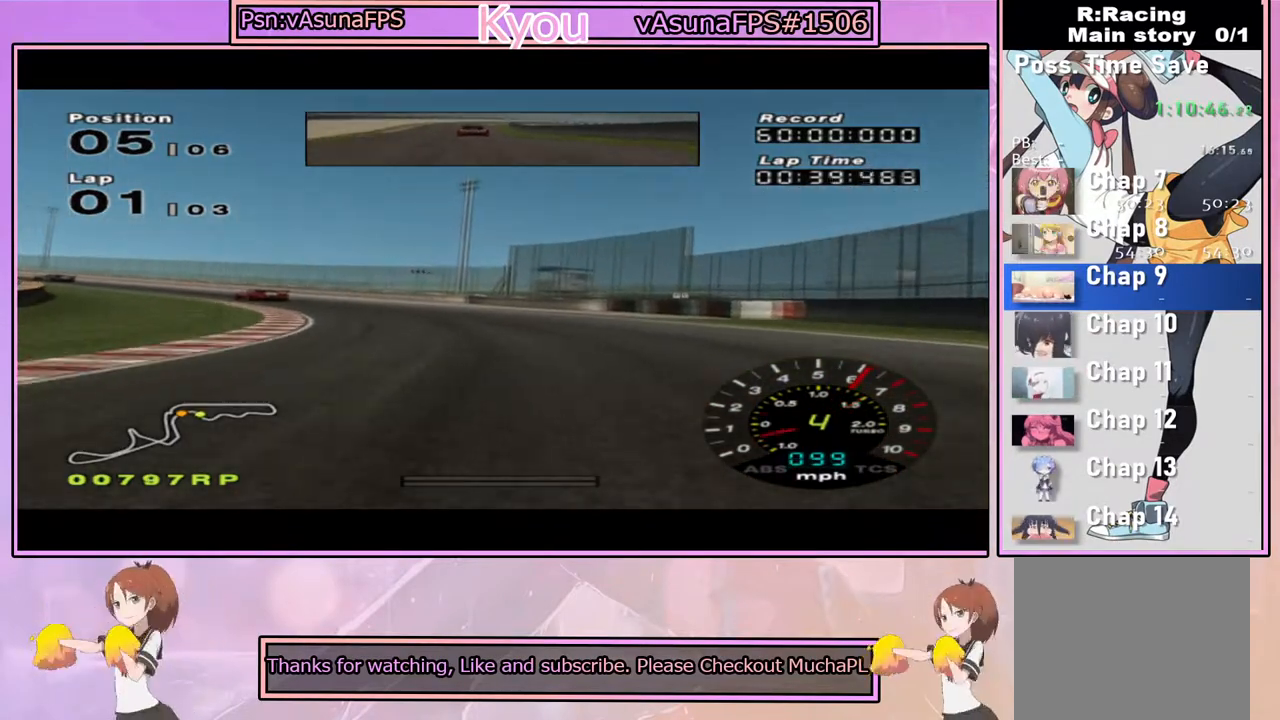
{"dt_ms": 500, "buttons": [], "left_stick": "center", "right_stick": "center", "events": [[200, "left_stick", "center"], [233, "CROSS", "down"], [250, "left_stick", "left"], [300, "CROSS", "up"], [467, "left_stick", "center"]]}
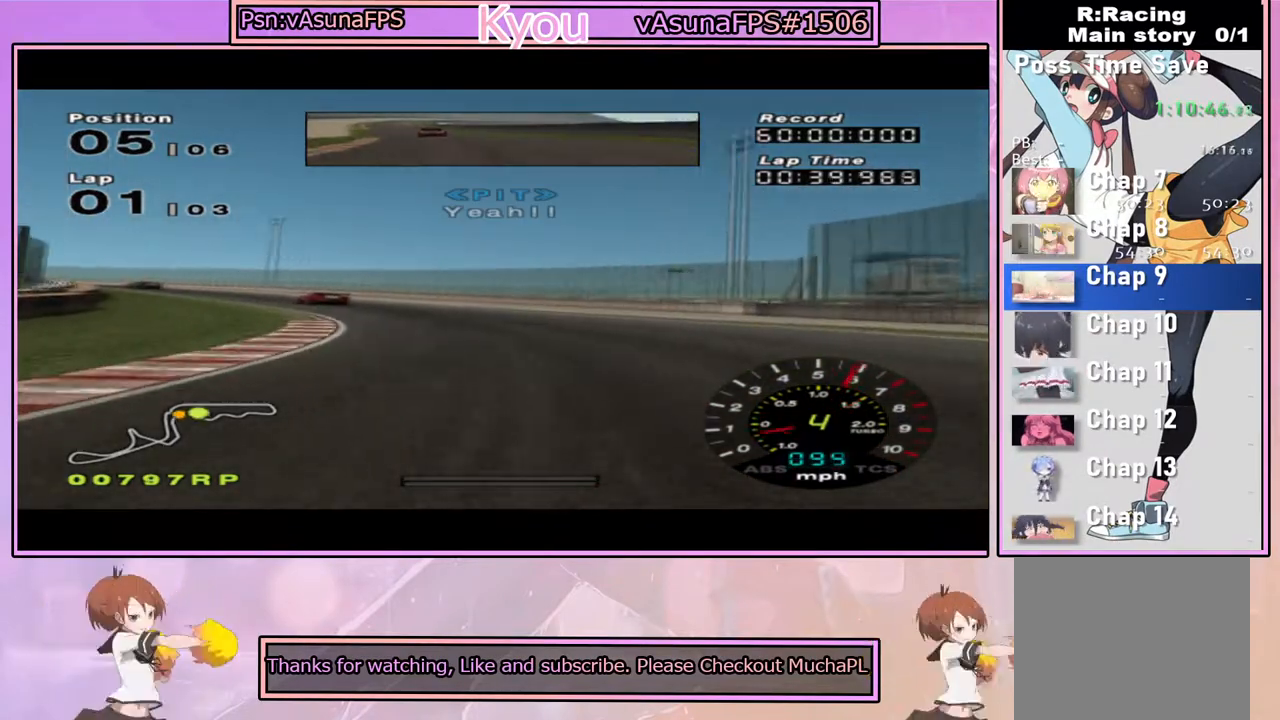
{"dt_ms": 500, "buttons": ["CROSS"], "left_stick": "left", "right_stick": "center", "events": [[83, "CROSS", "down"], [167, "left_stick", "left"], [283, "left_stick", "center"], [400, "left_stick", "left"]]}
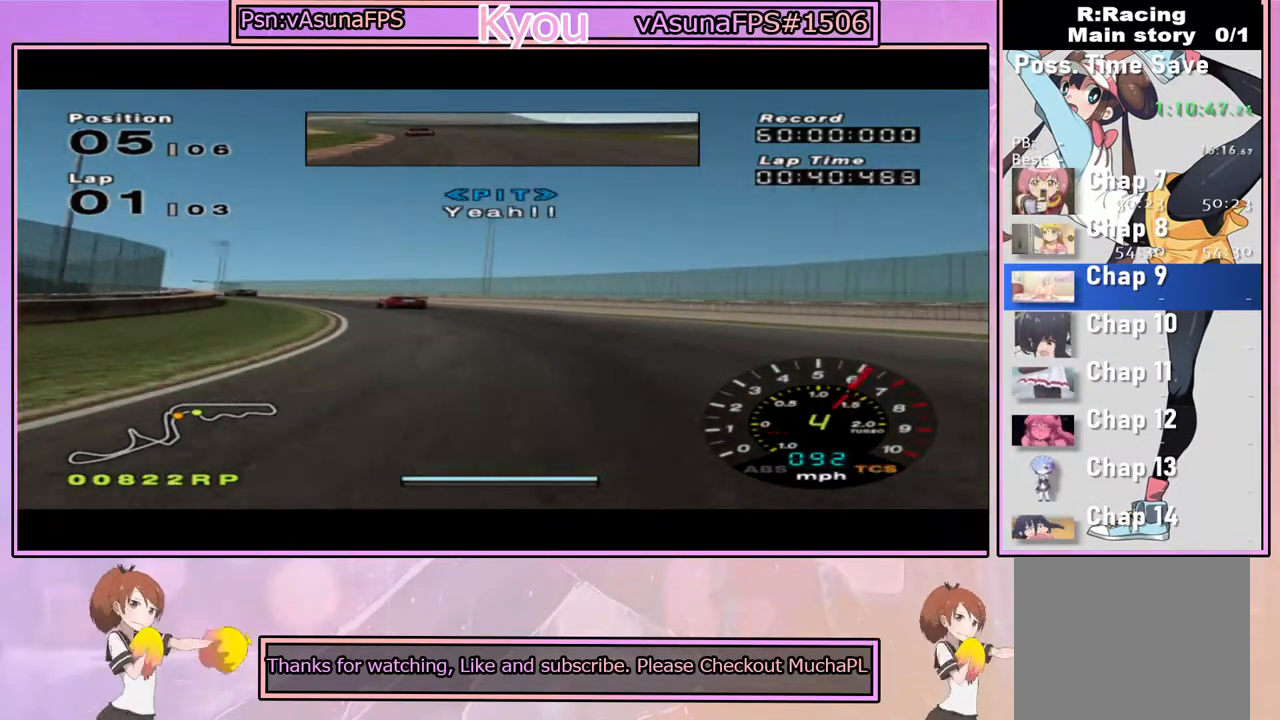
{"dt_ms": 500, "buttons": ["CROSS"], "left_stick": "left", "right_stick": "center", "events": [[67, "left_stick", "center"], [150, "left_stick", "left"], [367, "left_stick", "center"], [483, "left_stick", "left"]]}
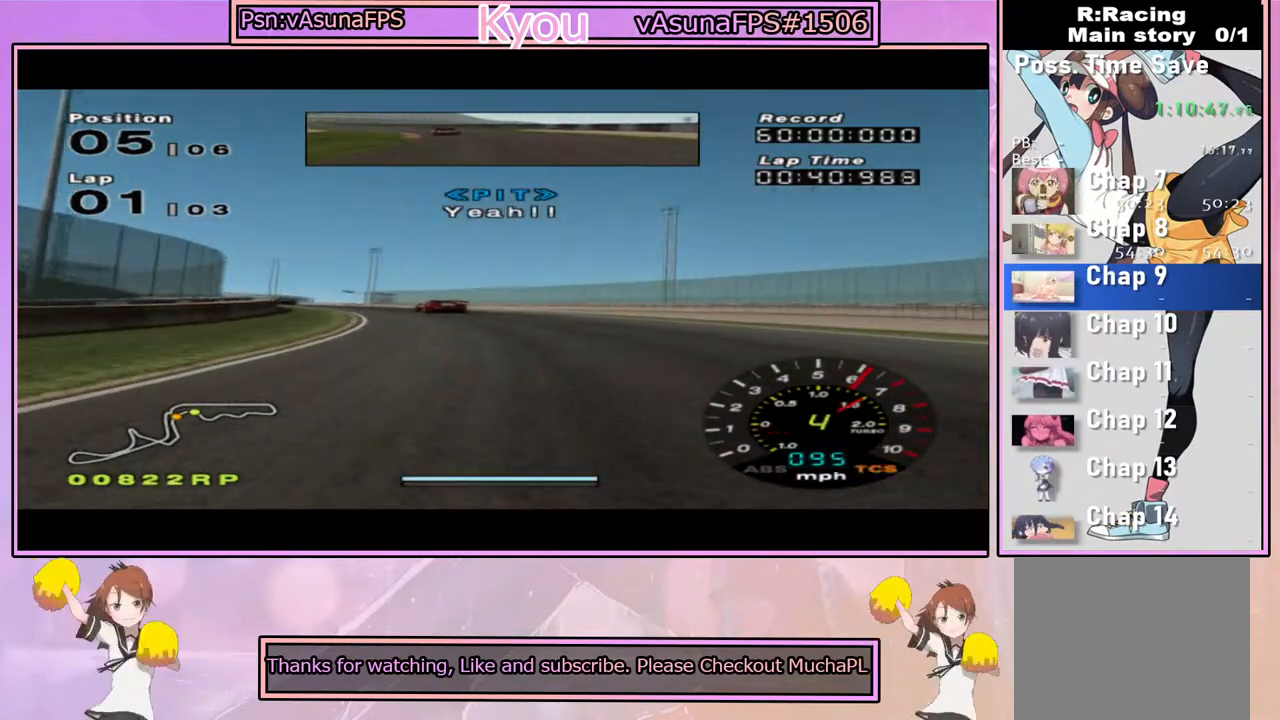
{"dt_ms": 500, "buttons": ["CROSS"], "left_stick": "center", "right_stick": "center", "events": [[167, "left_stick", "center"], [367, "left_stick", "right"], [483, "left_stick", "center"]]}
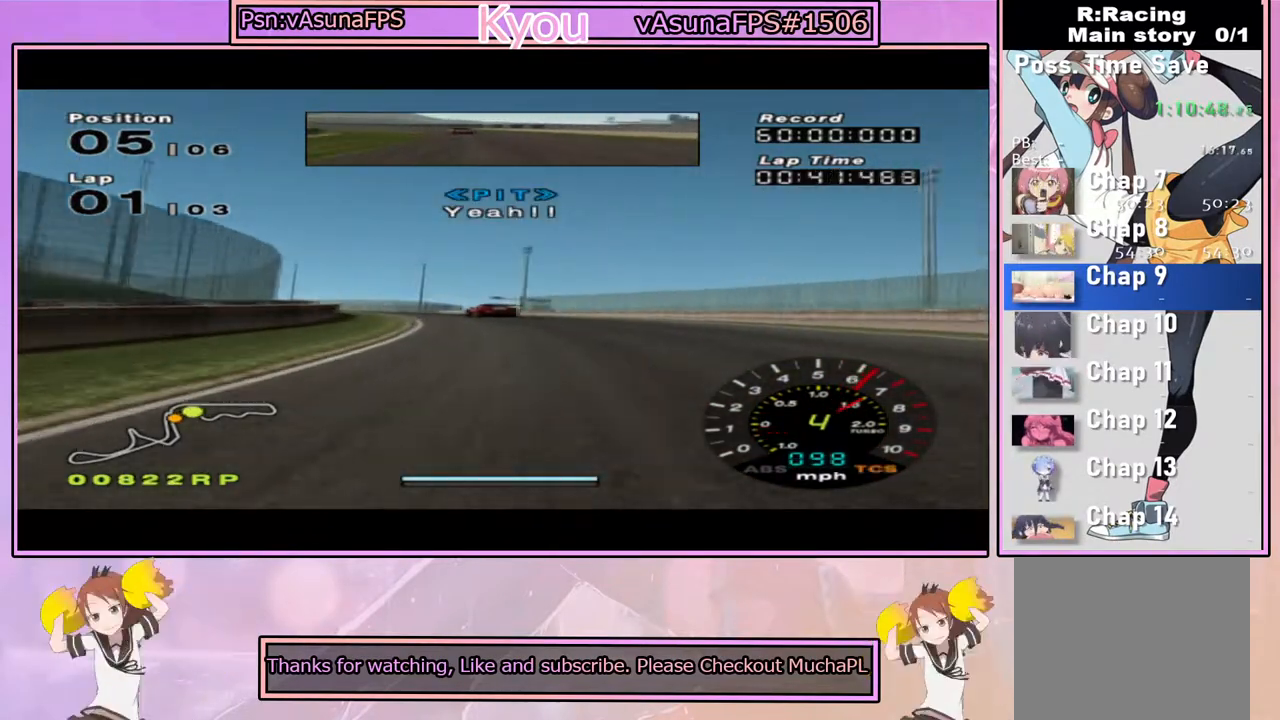
{"dt_ms": 500, "buttons": ["CROSS"], "left_stick": "center", "right_stick": "center", "events": [[83, "left_stick", "left"], [500, "left_stick", "center"]]}
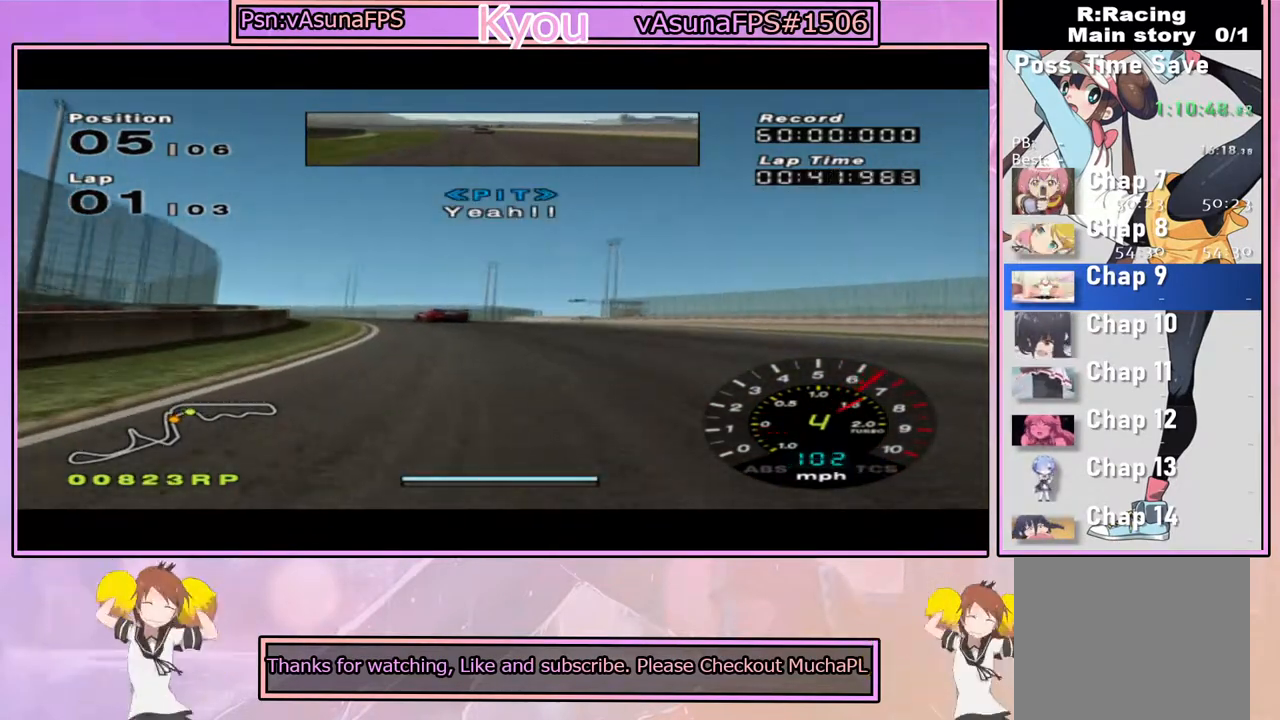
{"dt_ms": 500, "buttons": ["CROSS"], "left_stick": "center", "right_stick": "center", "events": []}
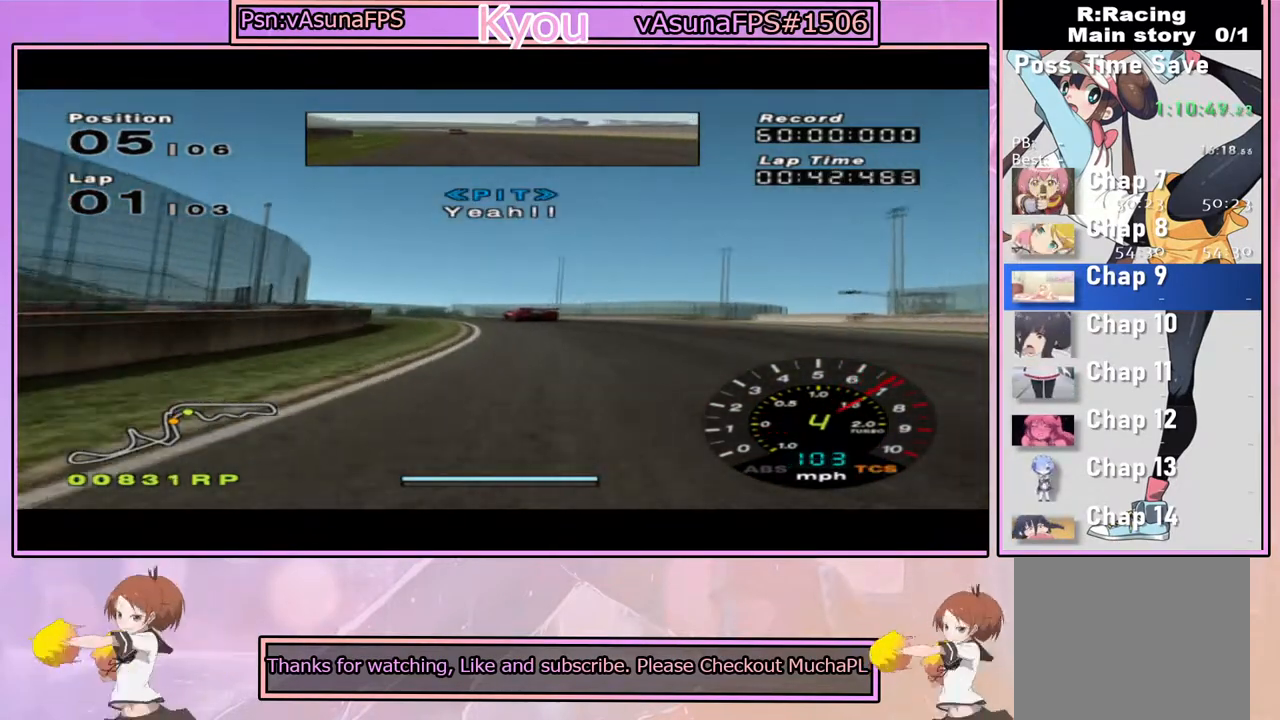
{"dt_ms": 500, "buttons": ["CROSS"], "left_stick": "left", "right_stick": "center", "events": [[400, "left_stick", "left"]]}
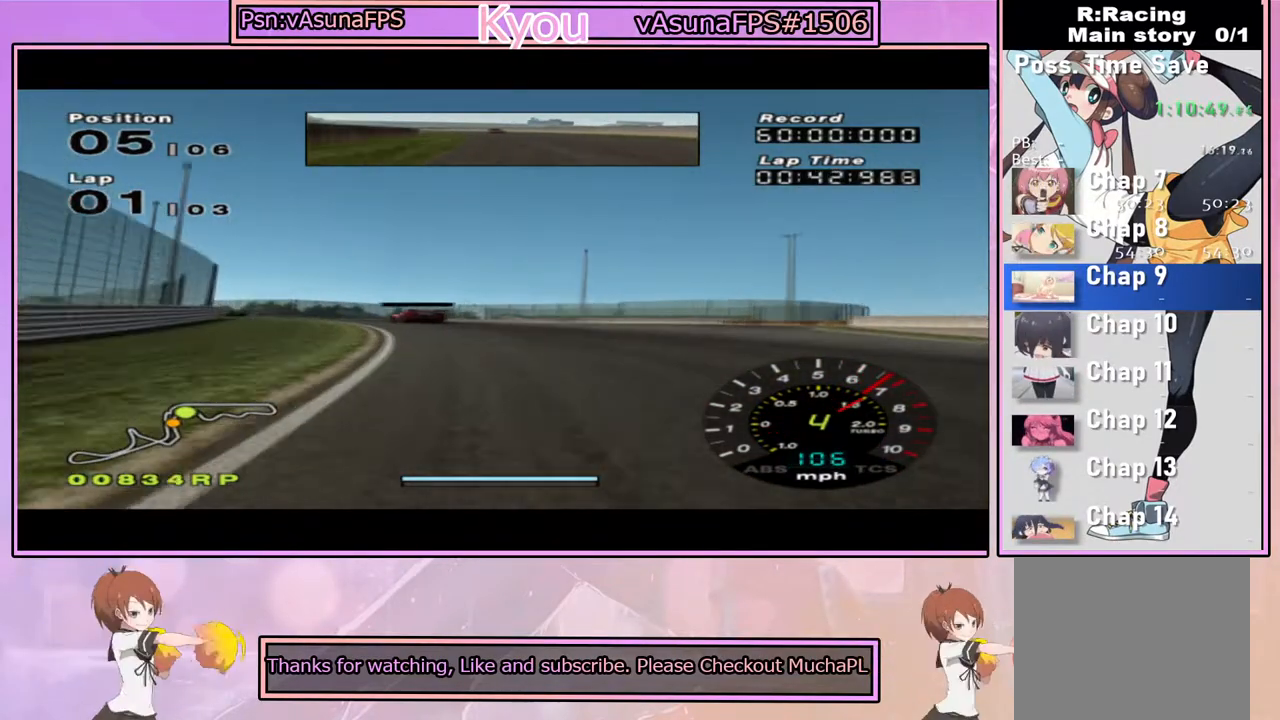
{"dt_ms": 500, "buttons": ["CROSS"], "left_stick": "center", "right_stick": "center", "events": [[117, "left_stick", "center"], [267, "left_stick", "left"], [467, "left_stick", "center"]]}
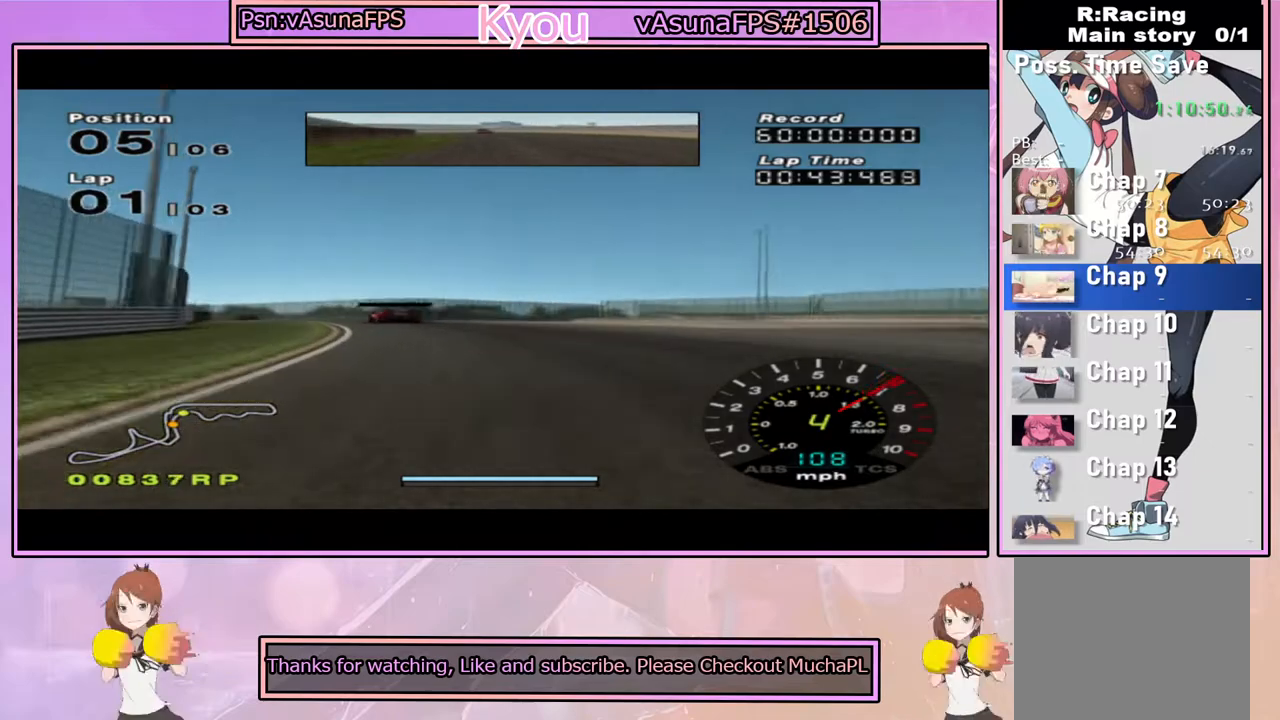
{"dt_ms": 500, "buttons": ["CROSS"], "left_stick": "left", "right_stick": "center", "events": [[50, "left_stick", "left"], [283, "left_stick", "center"], [450, "left_stick", "left"]]}
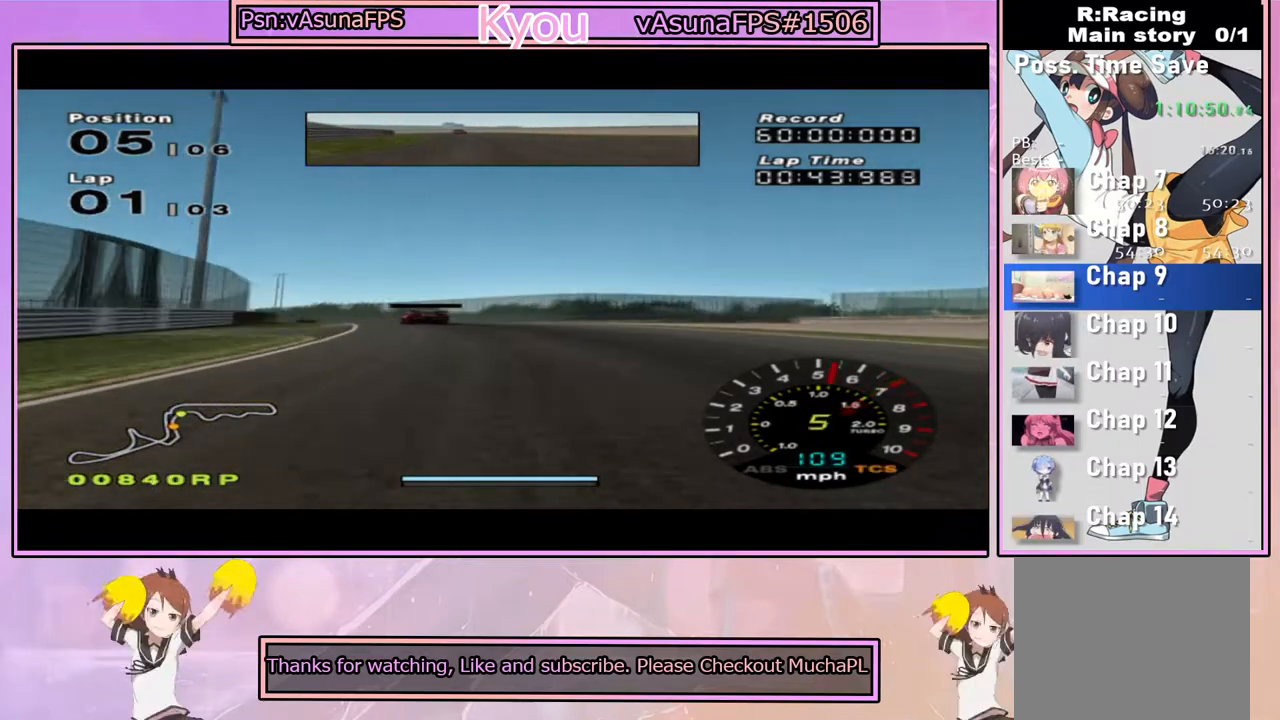
{"dt_ms": 500, "buttons": ["CROSS"], "left_stick": "left", "right_stick": "center", "events": [[183, "left_stick", "center"], [400, "left_stick", "left"]]}